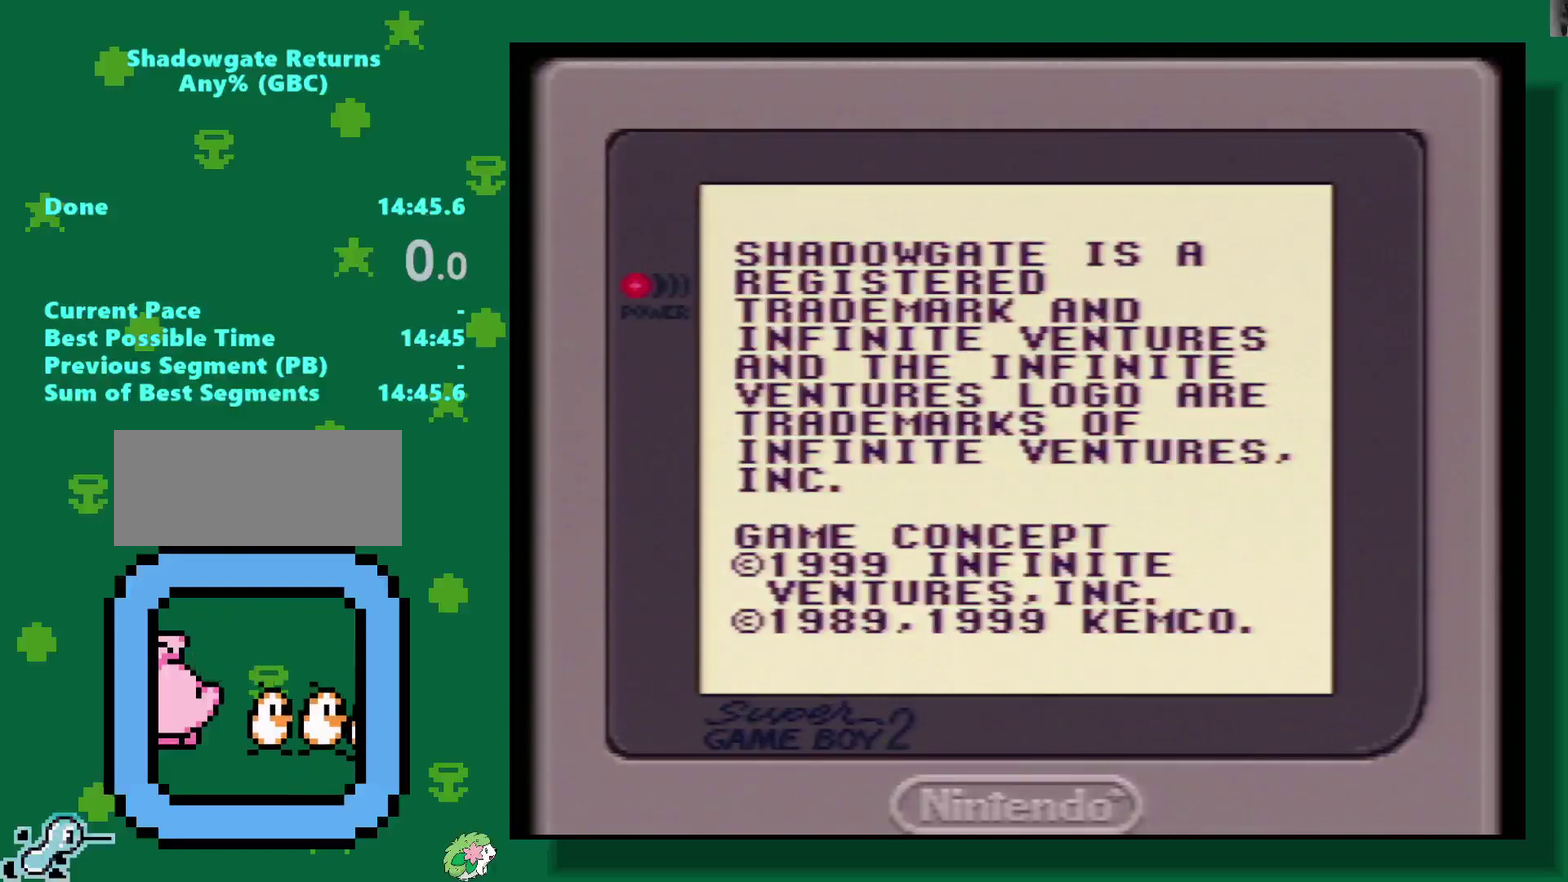
Gameplay with a controller (Nintendo layout); each line is a JSON object with the inputs held at the frame after it. "events" lists button and stick changes between this image and that frame as [ms after this image, input, new state], when the widget could be followed in between. Not read: L3 R3.
{"buttons": ["A"], "events": [[200, "A", "down"], [333, "A", "up"], [483, "A", "down"]]}
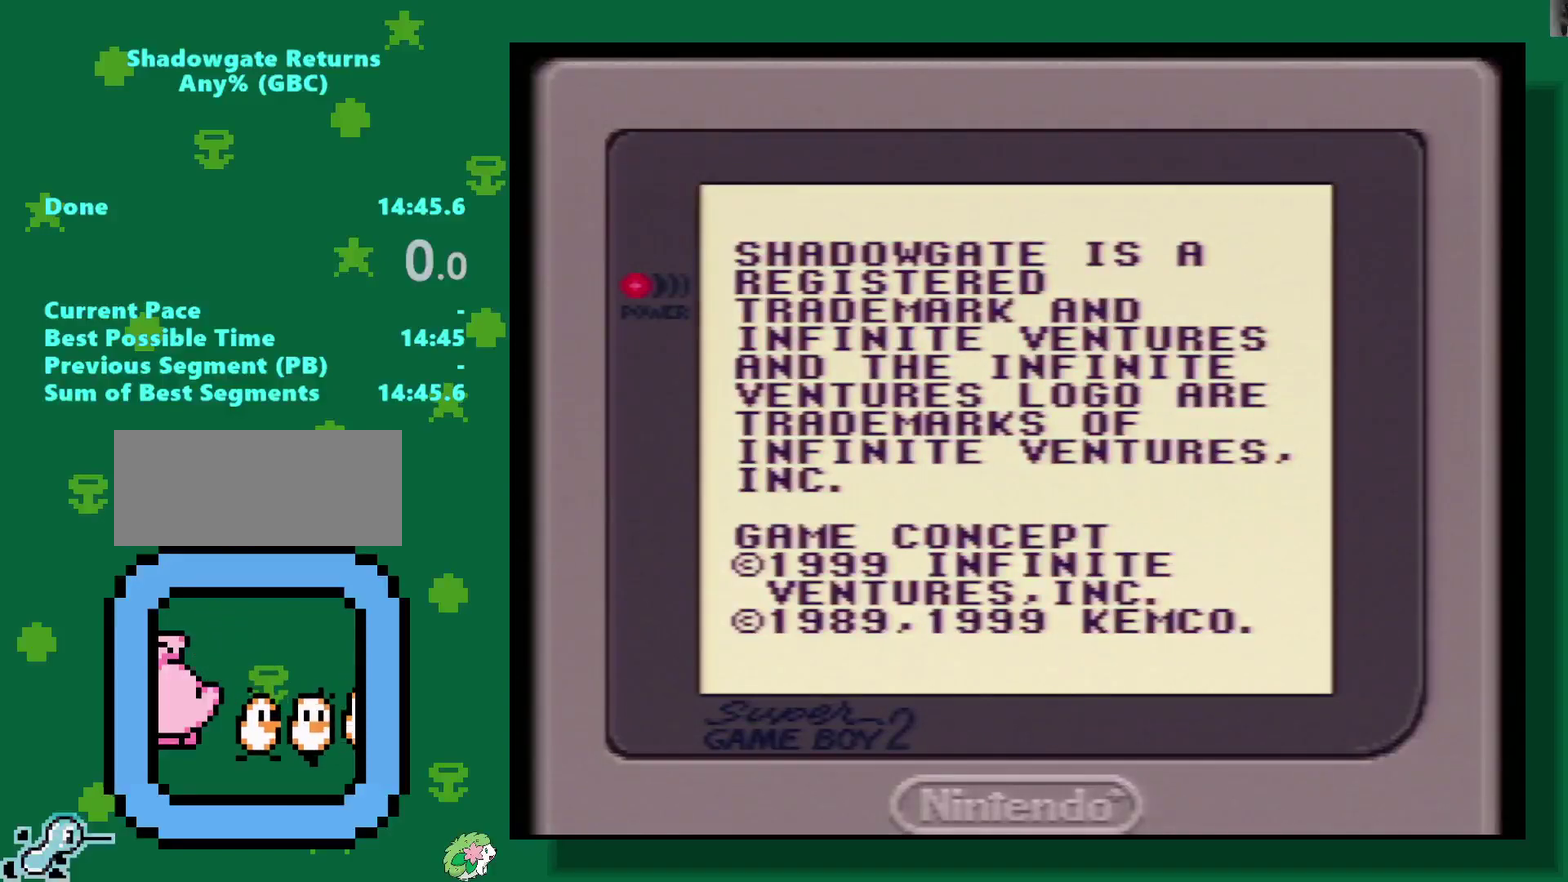
{"buttons": ["A"]}
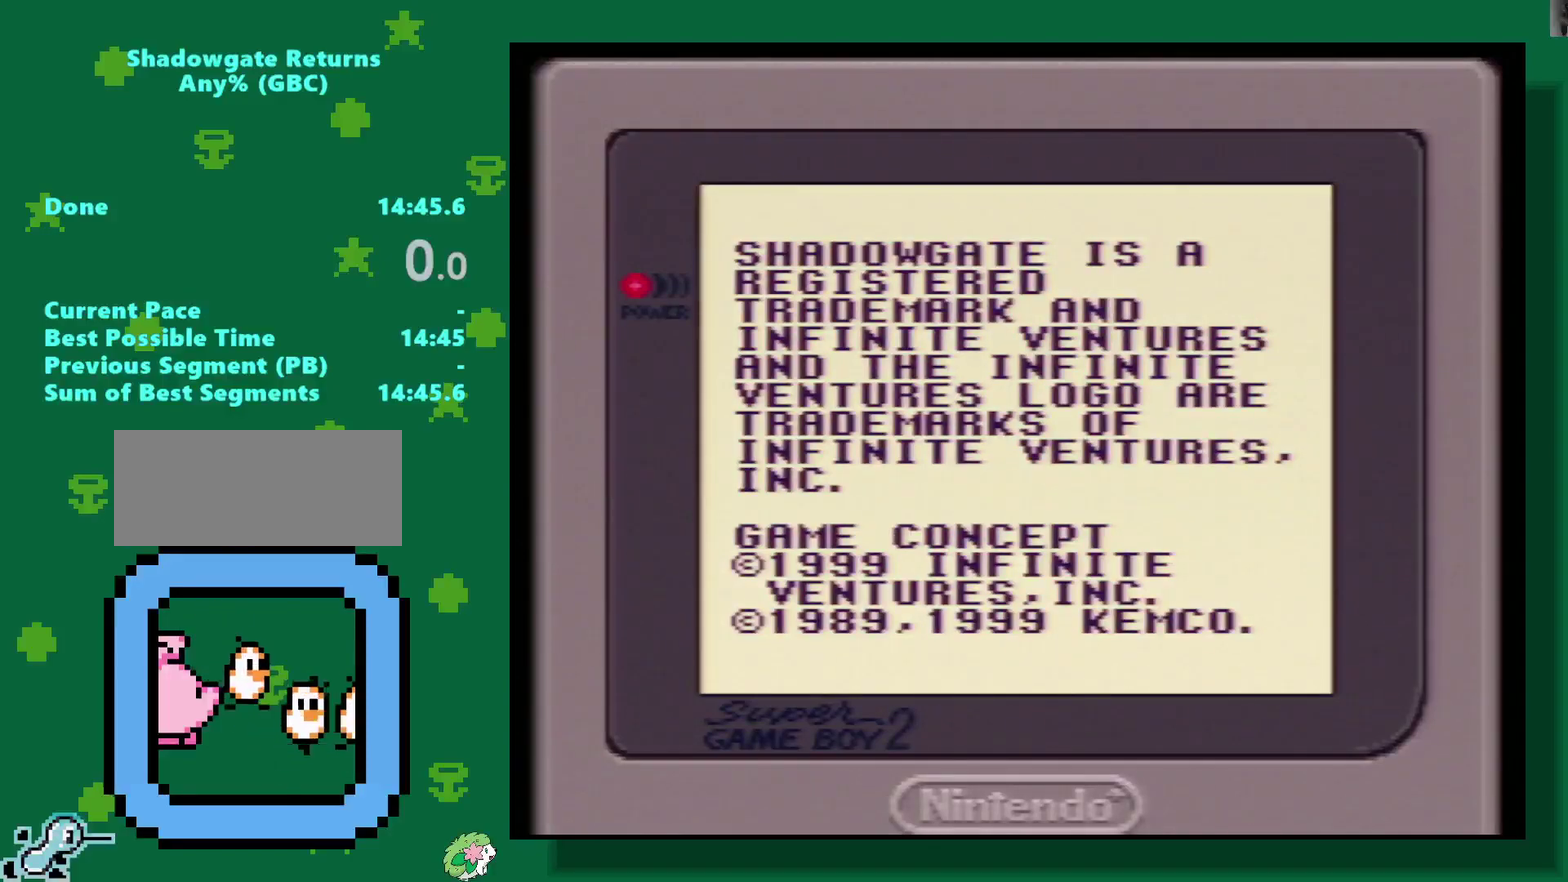
{"buttons": []}
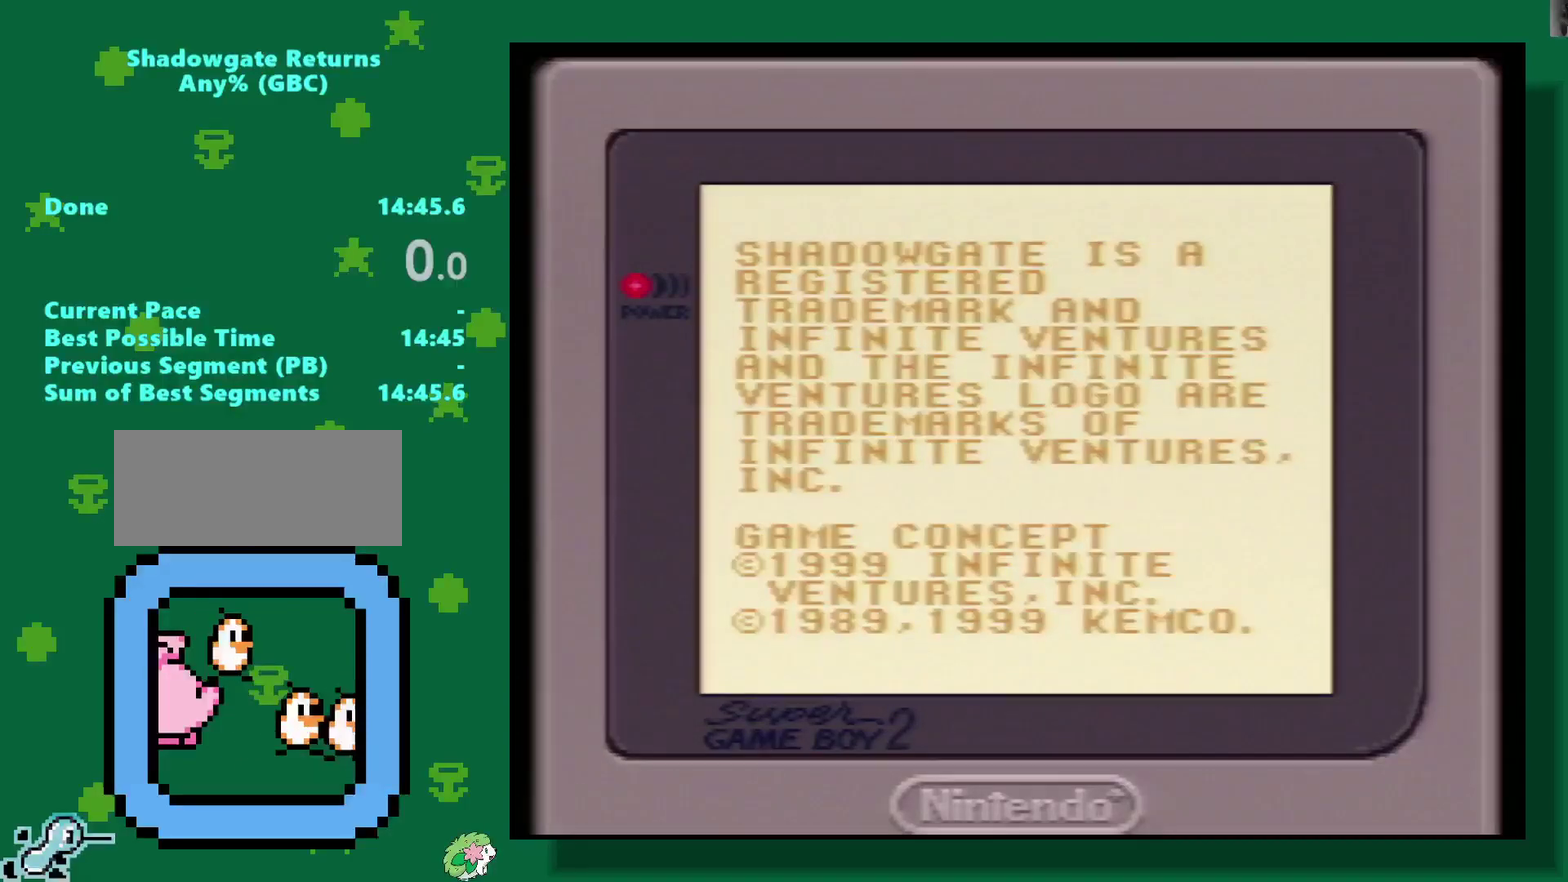
{"buttons": [], "events": [[317, "A", "down"], [433, "A", "up"]]}
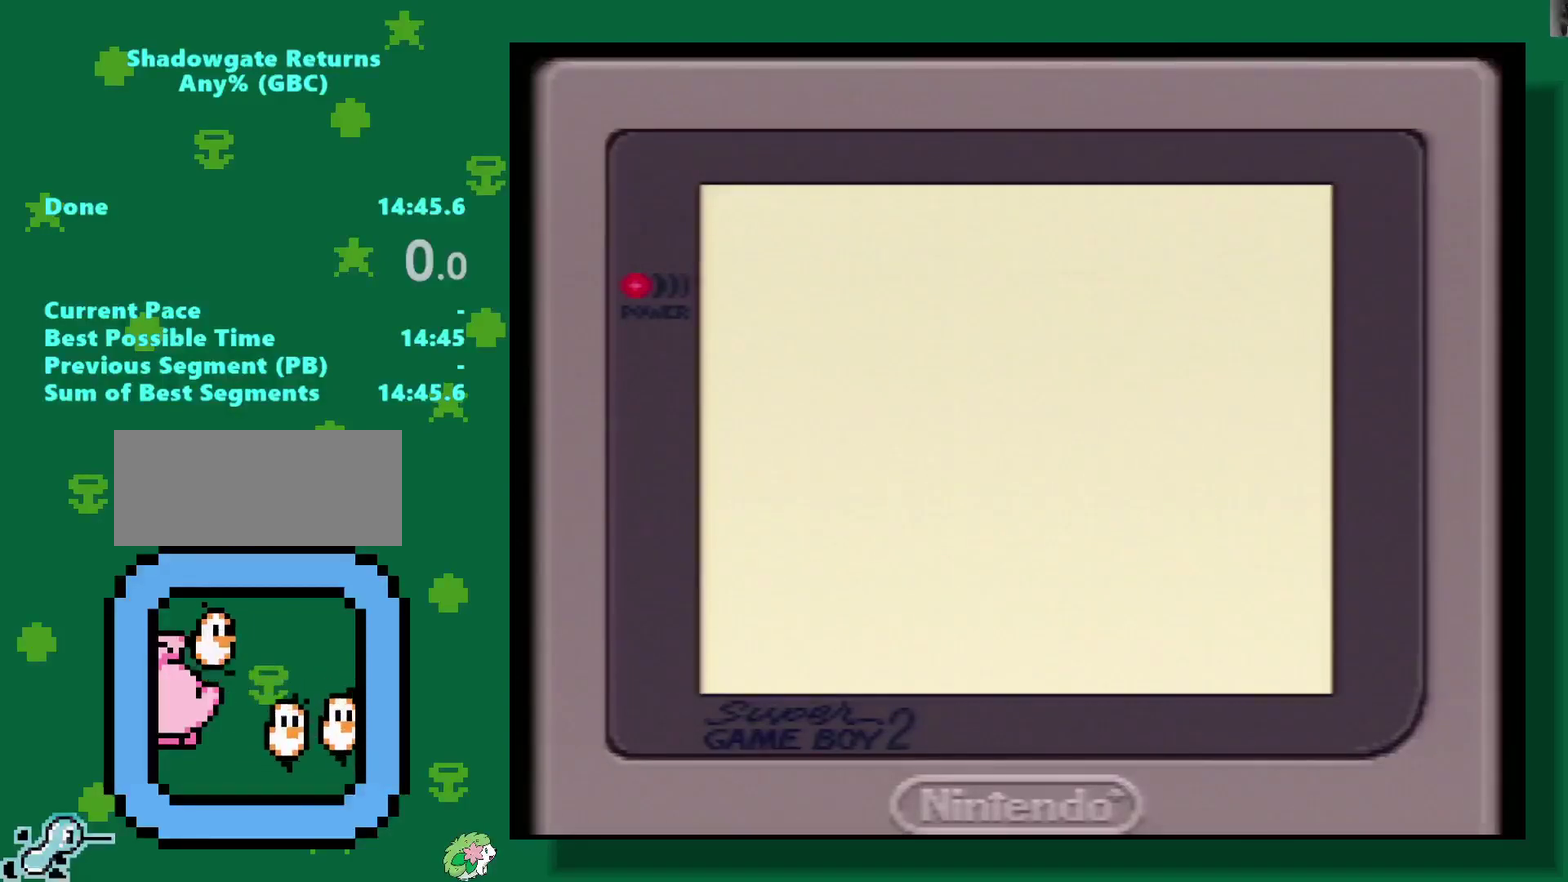
{"buttons": [], "events": []}
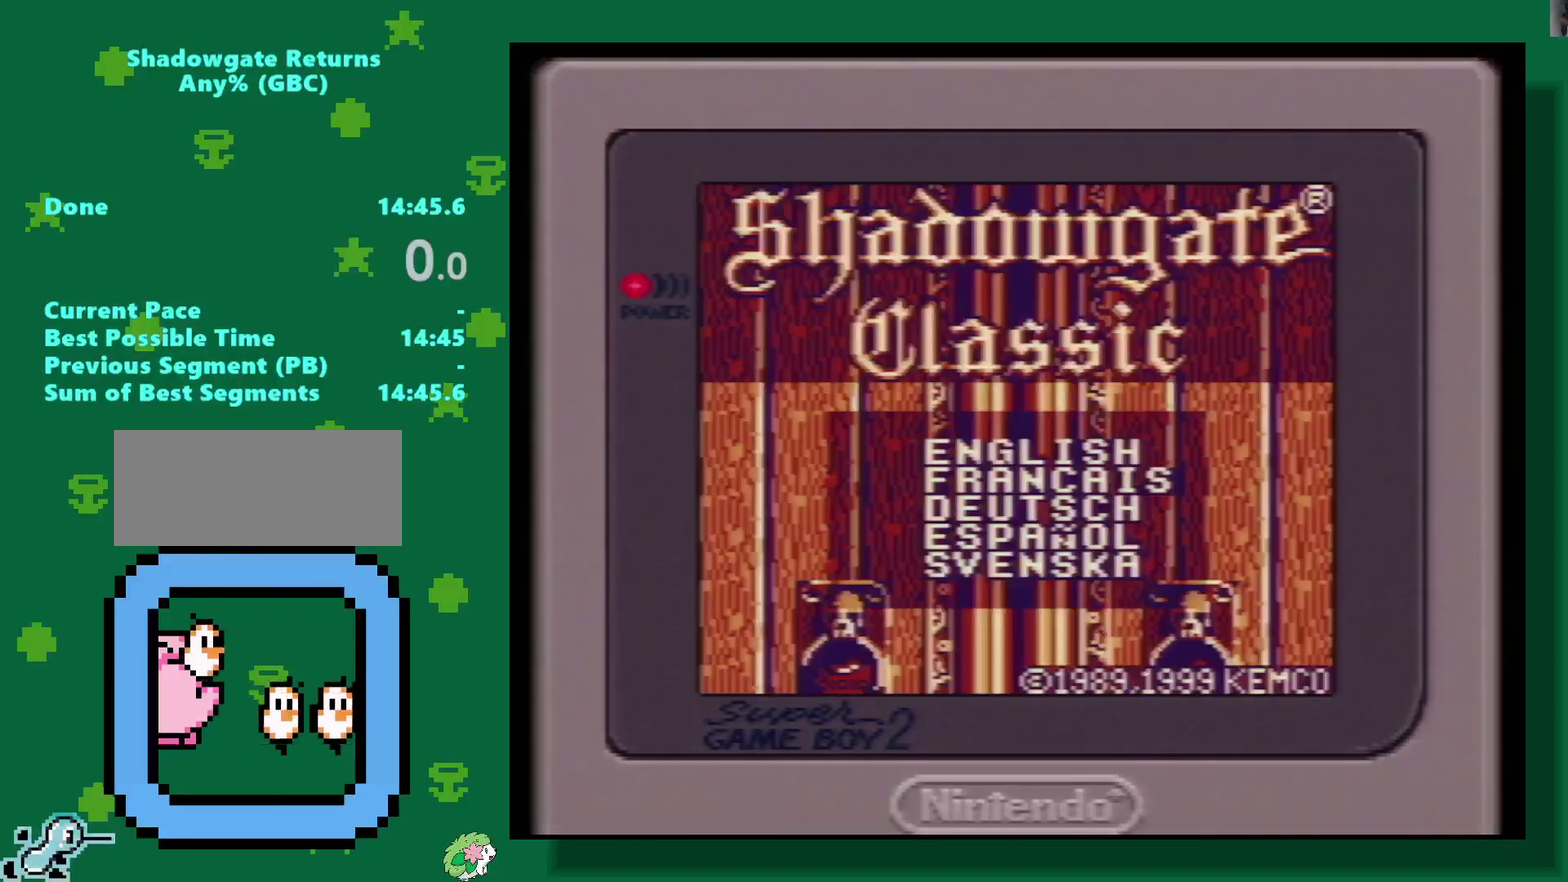
{"buttons": ["A"], "events": [[433, "A", "down"]]}
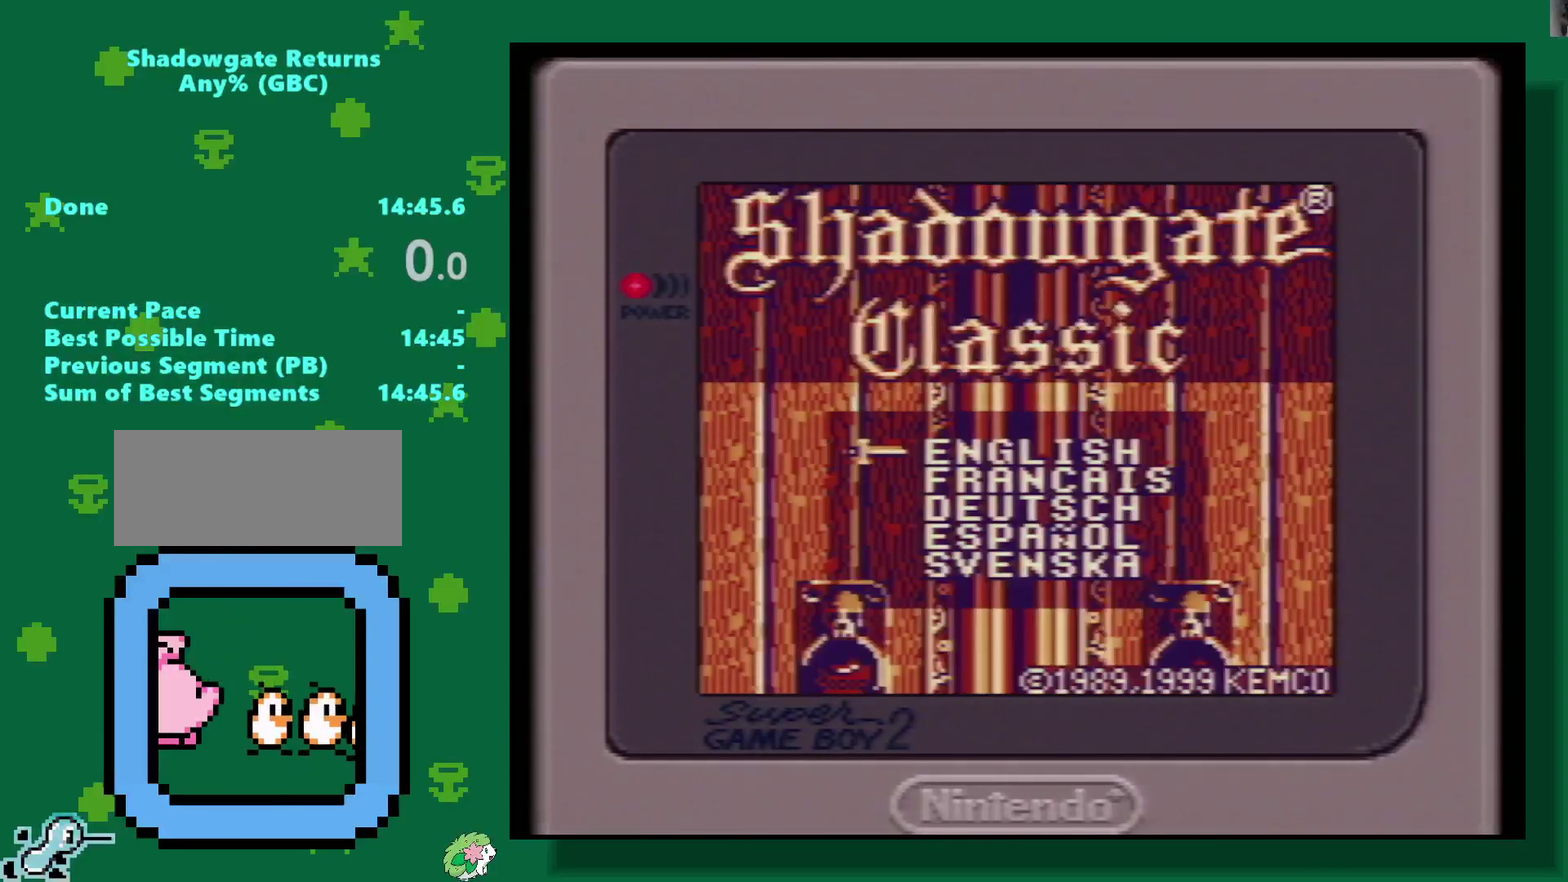
{"buttons": [], "events": [[67, "A", "up"]]}
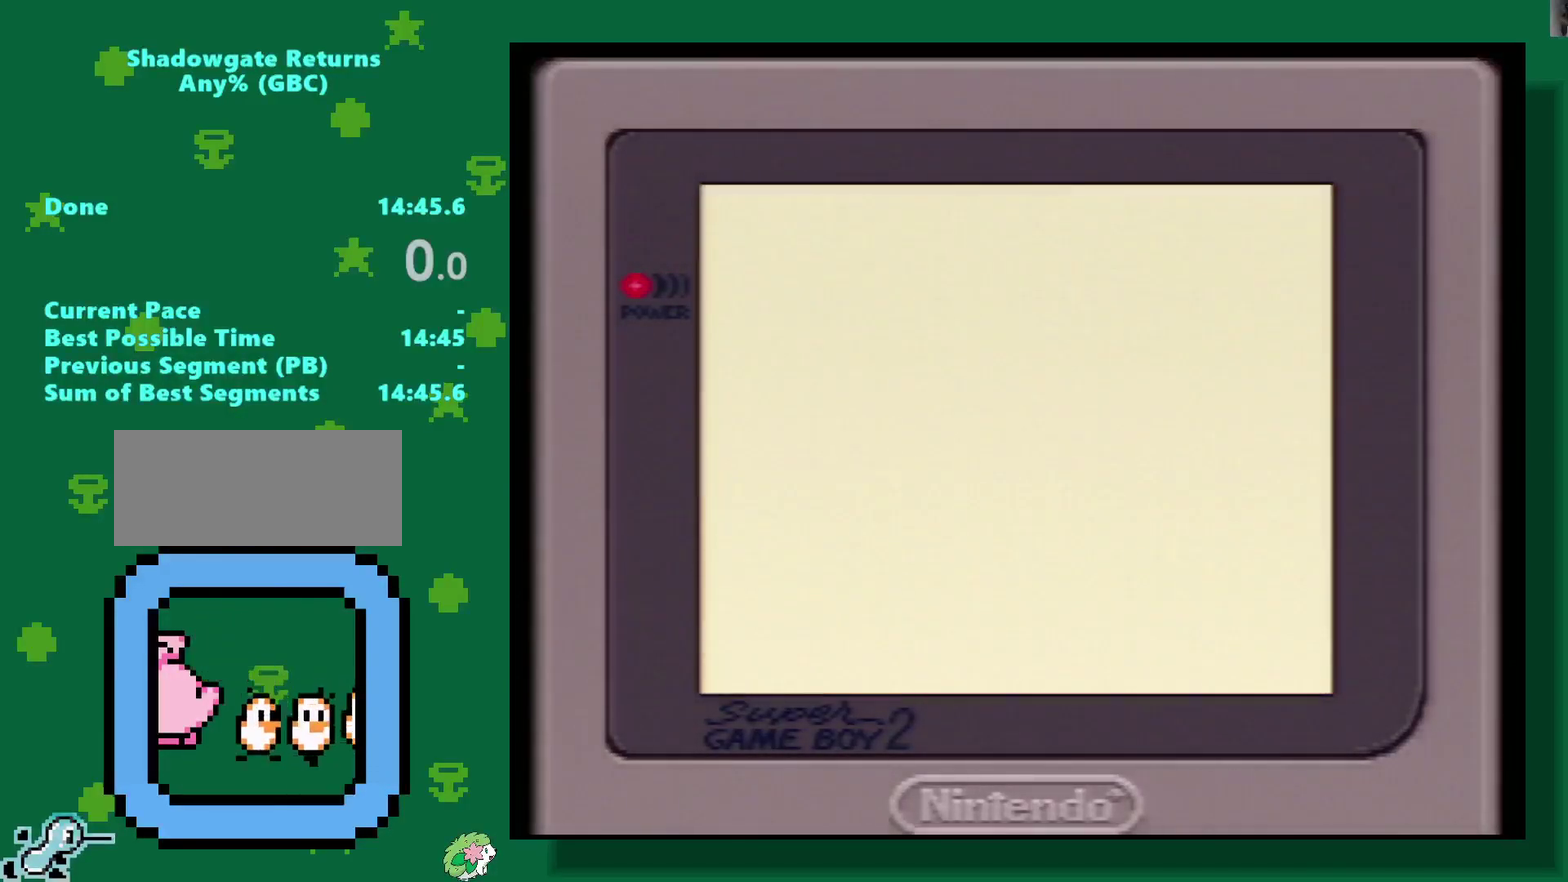
{"buttons": [], "events": []}
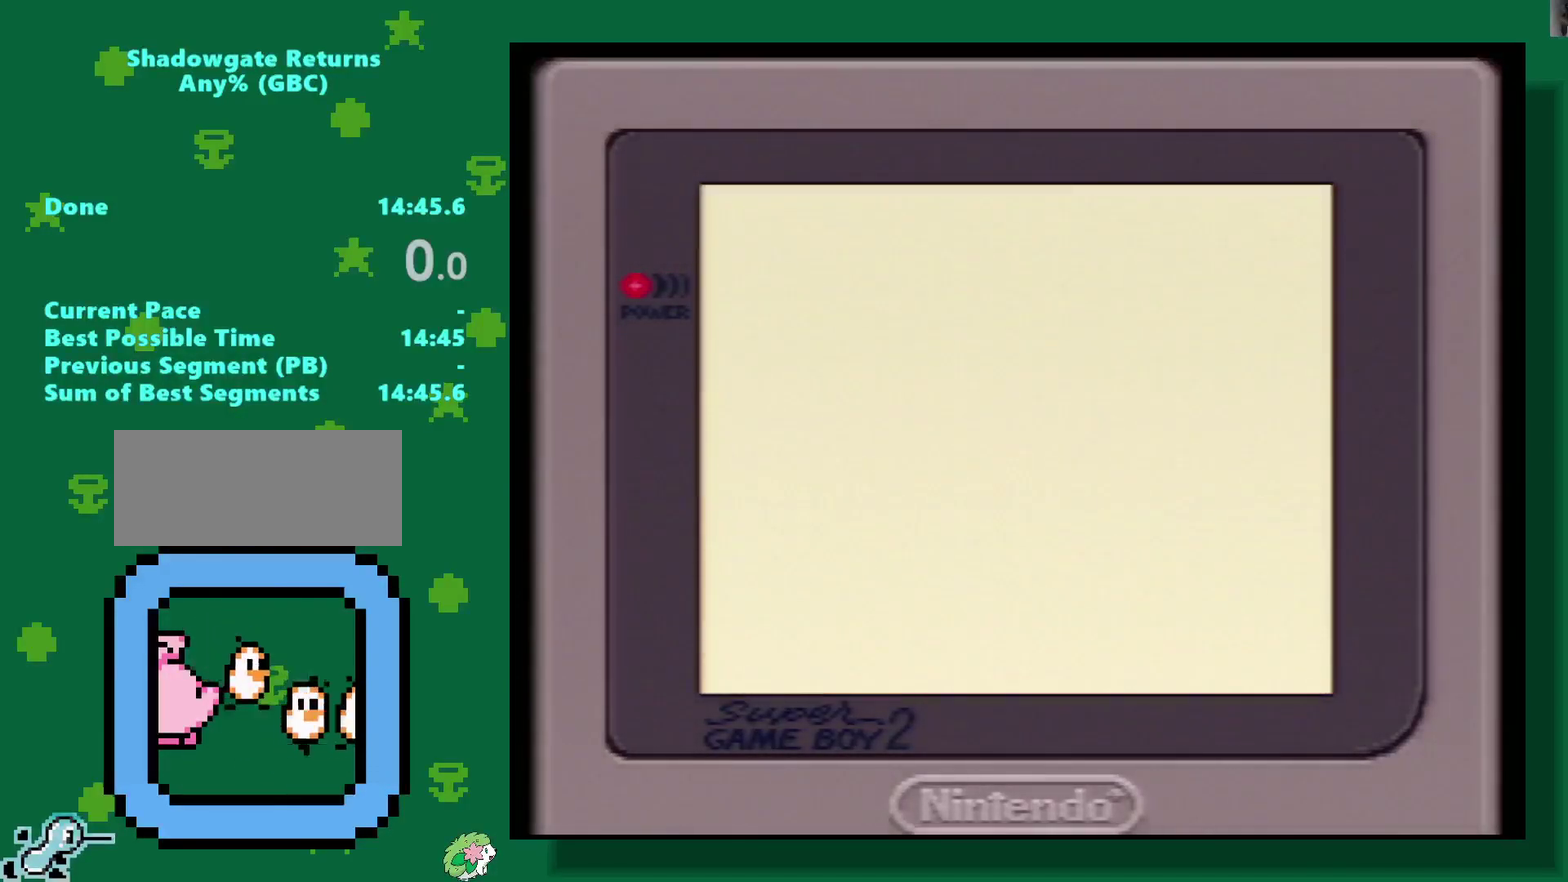
{"buttons": [], "events": []}
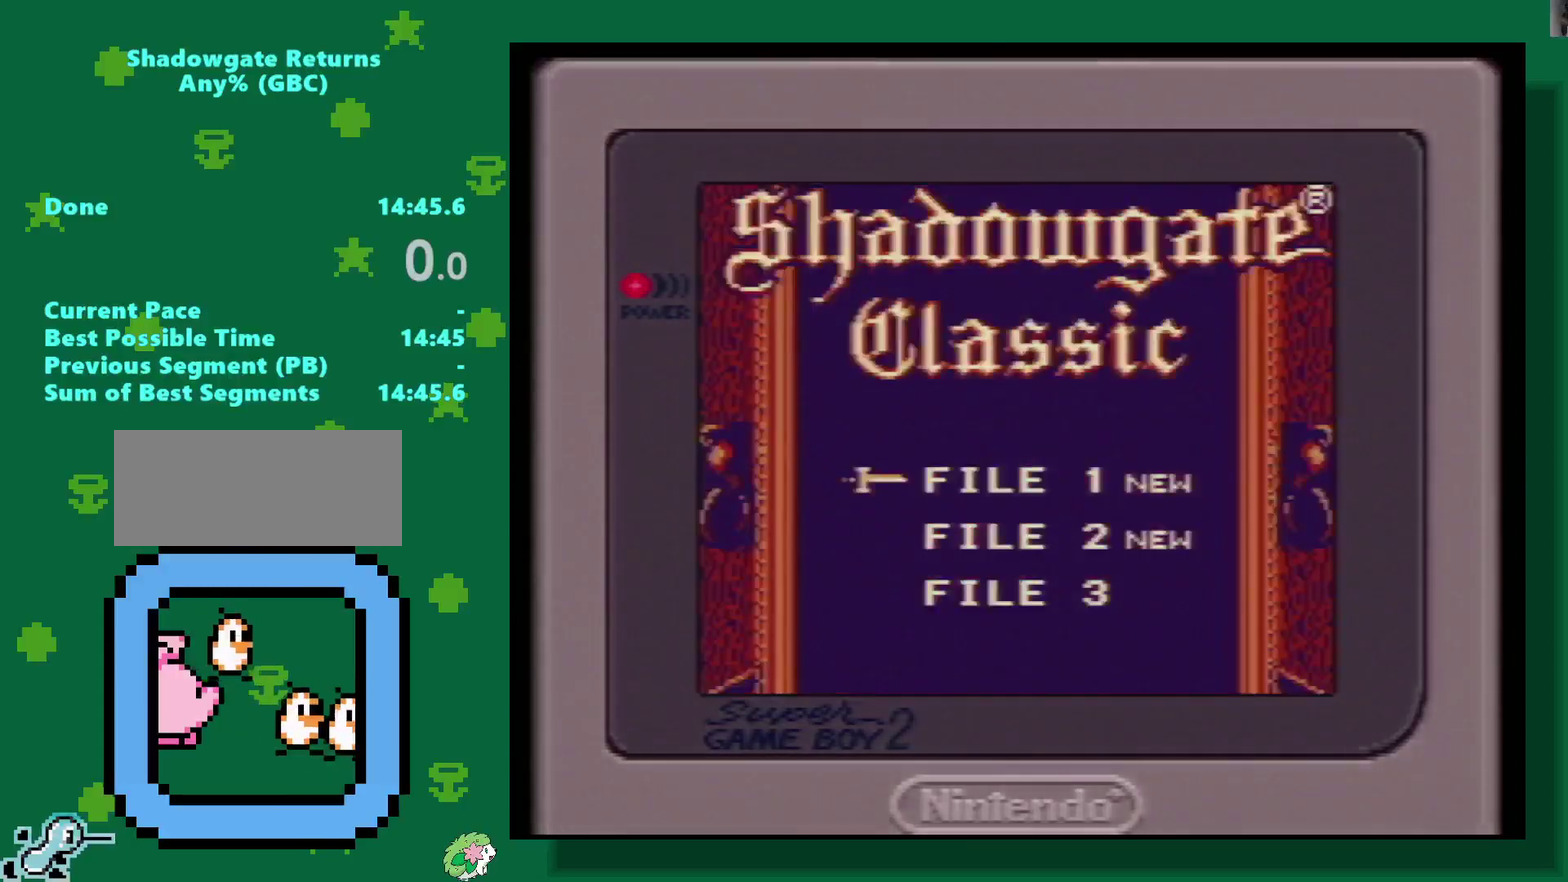
{"buttons": [], "events": []}
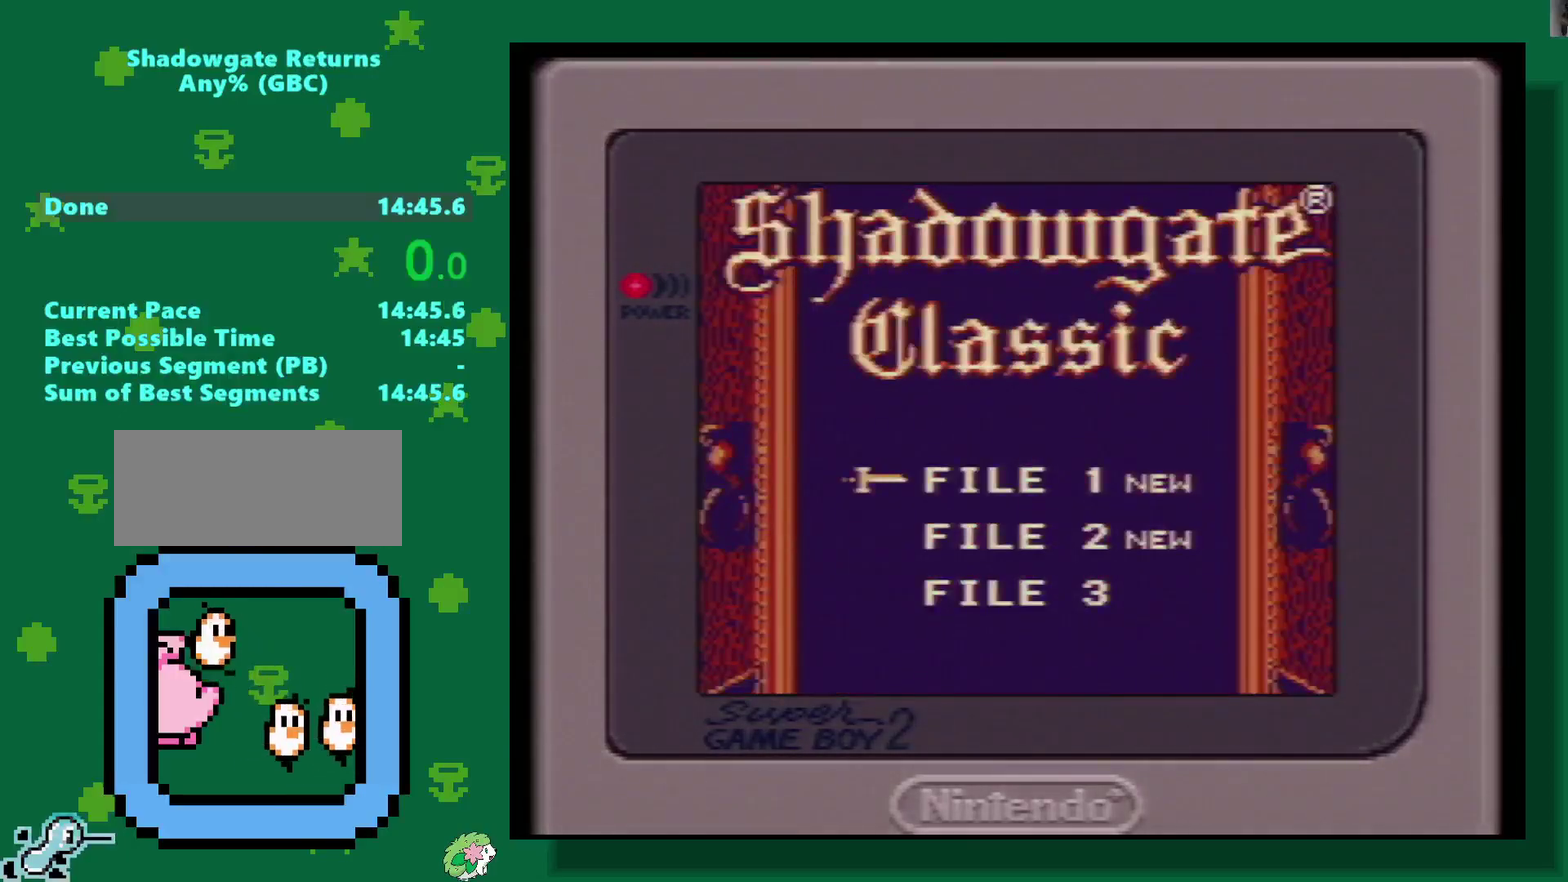
{"buttons": ["A"], "events": [[50, "A", "down"], [150, "A", "up"], [433, "A", "down"]]}
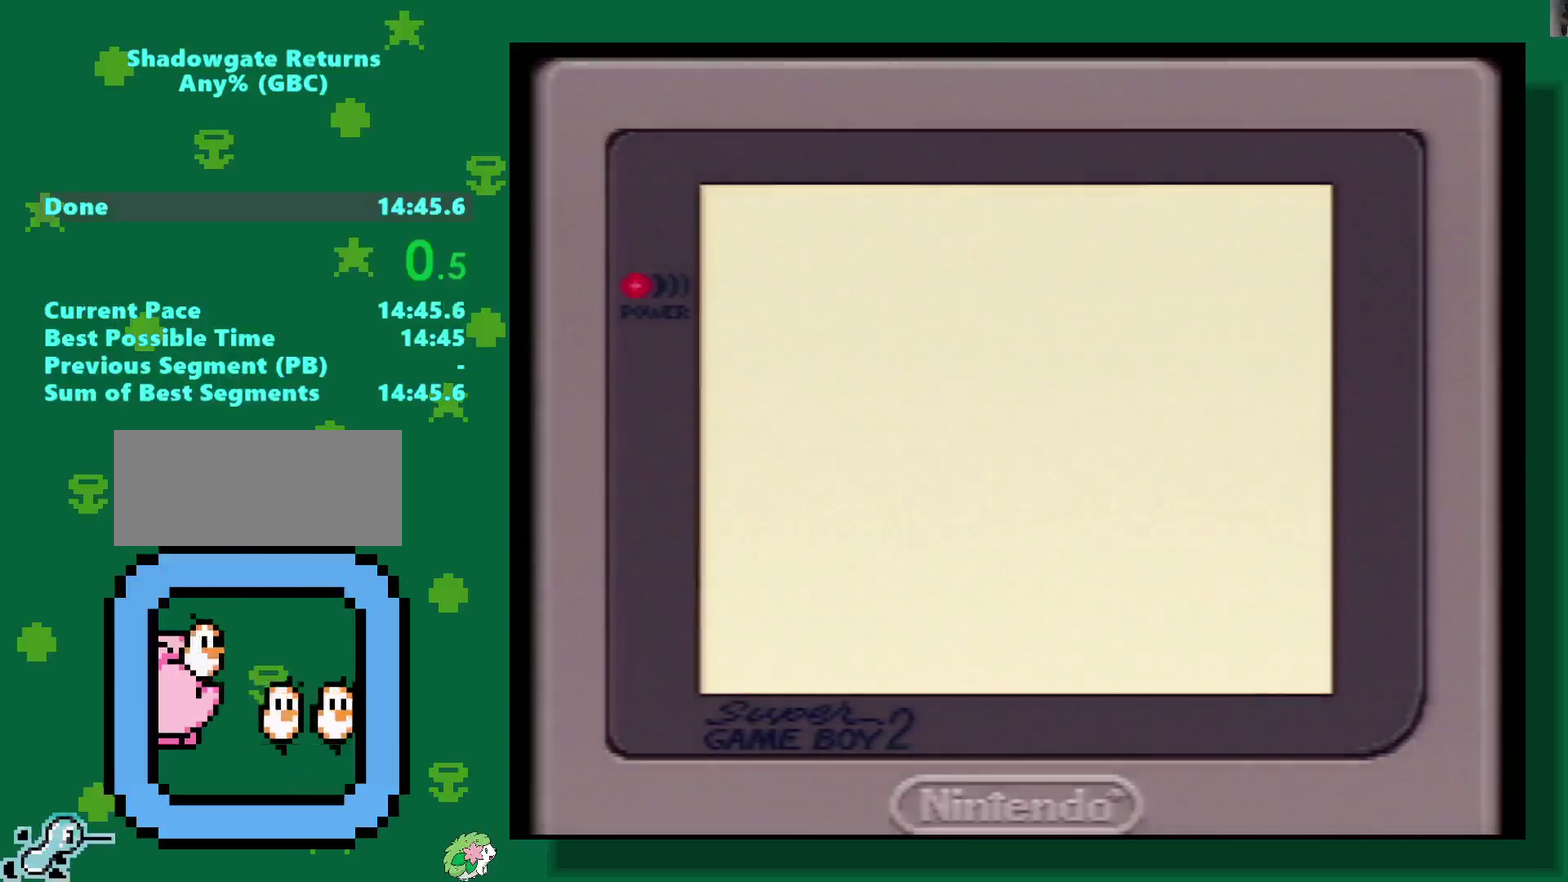
{"buttons": [], "events": [[33, "A", "up"], [233, "A", "down"], [283, "A", "up"], [400, "A", "down"], [450, "A", "up"]]}
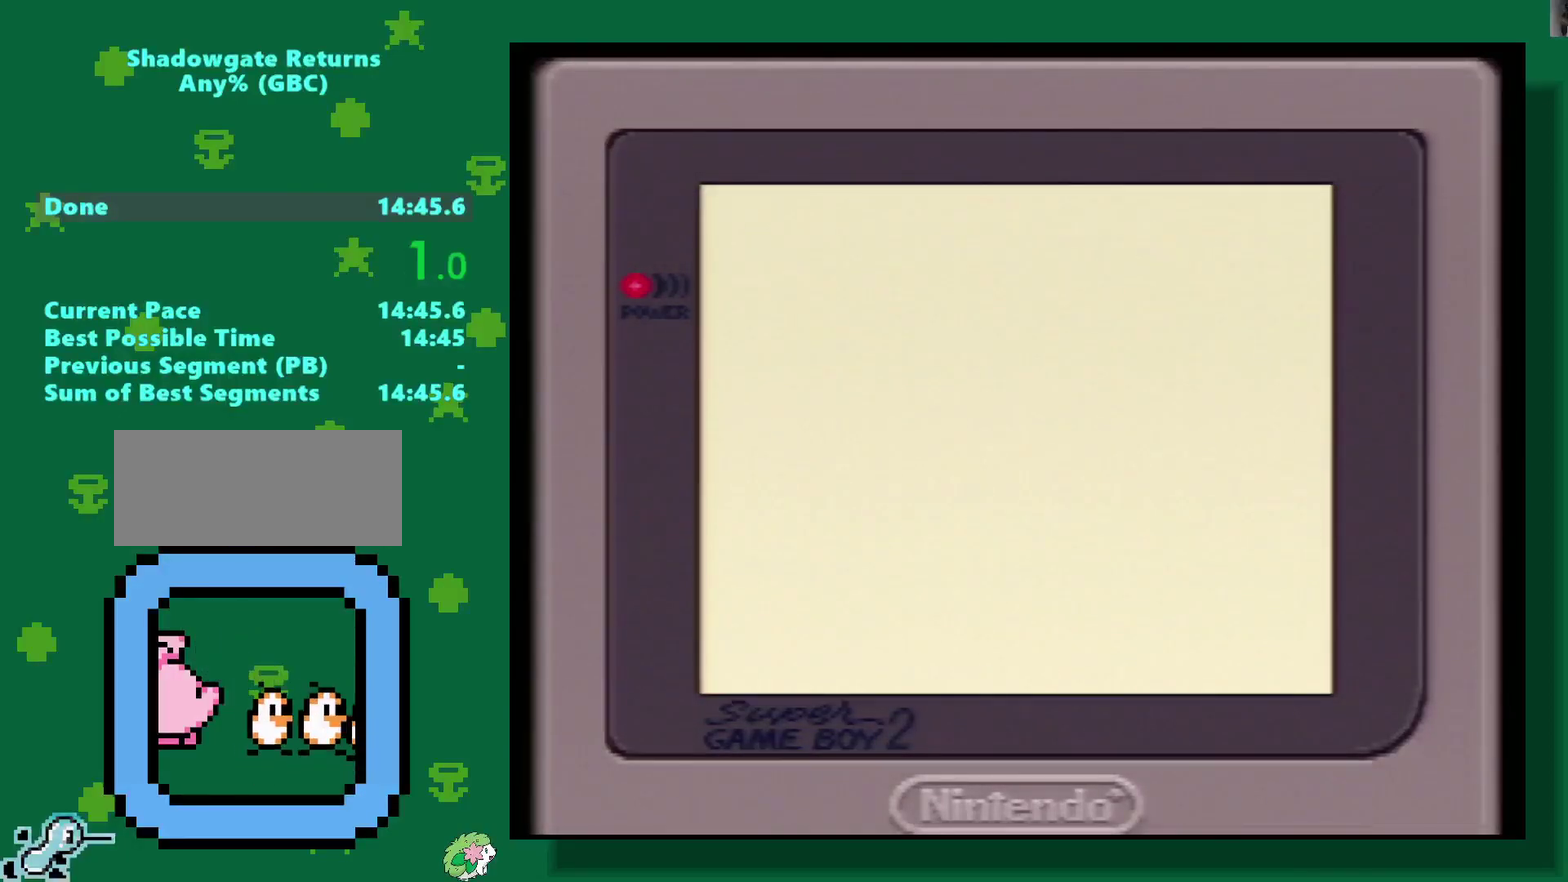
{"buttons": ["A"], "events": [[267, "A", "down"]]}
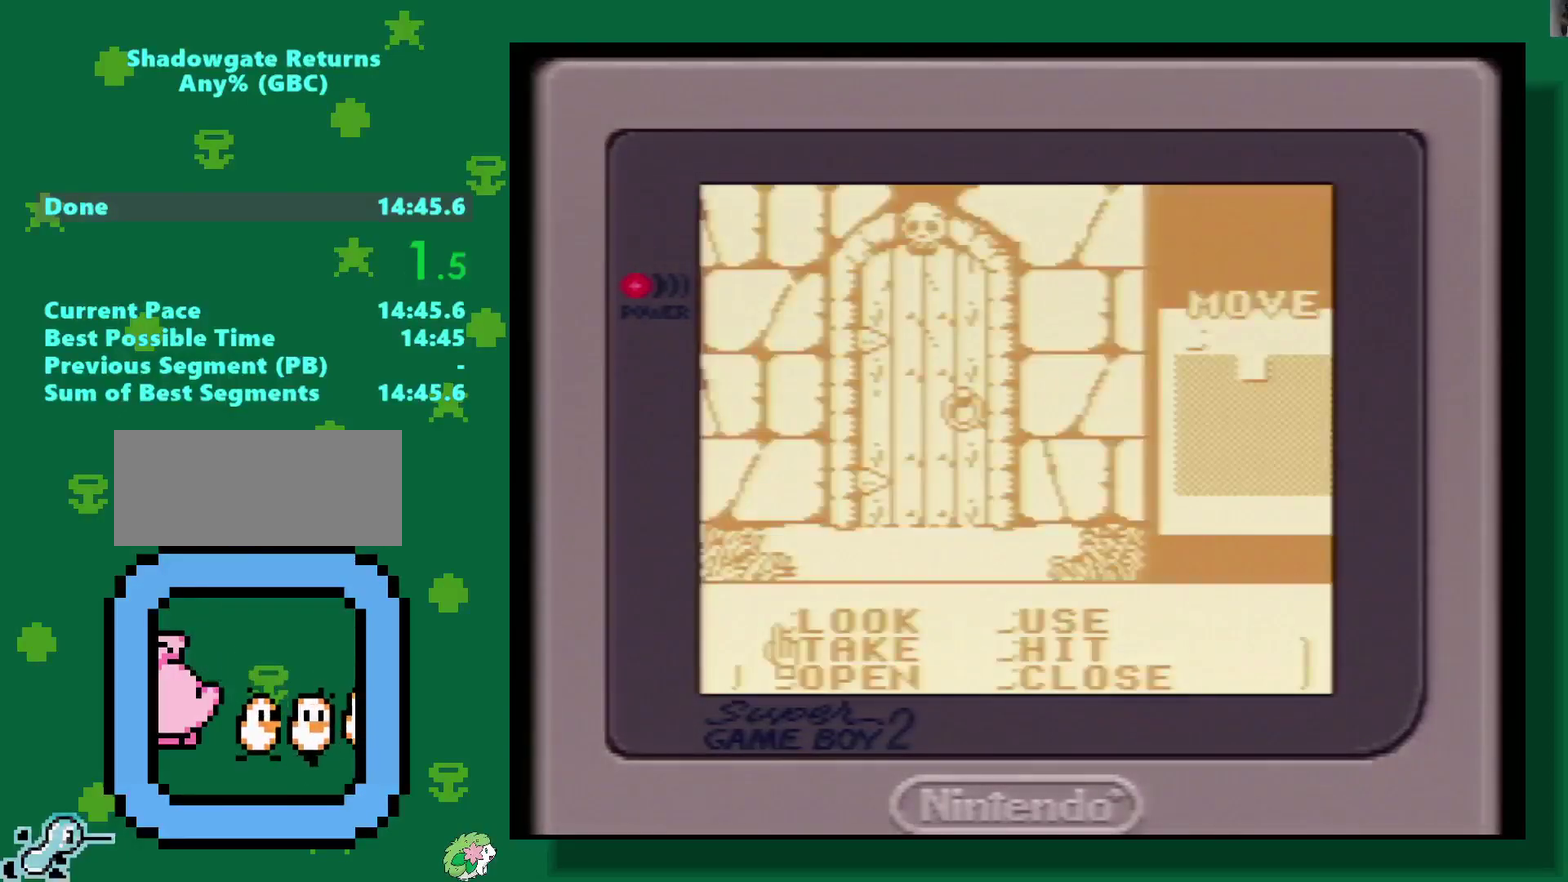
{"buttons": [], "events": [[17, "A", "up"], [83, "A", "down"], [150, "A", "up"], [200, "A", "down"], [267, "A", "up"], [433, "A", "down"], [483, "A", "up"]]}
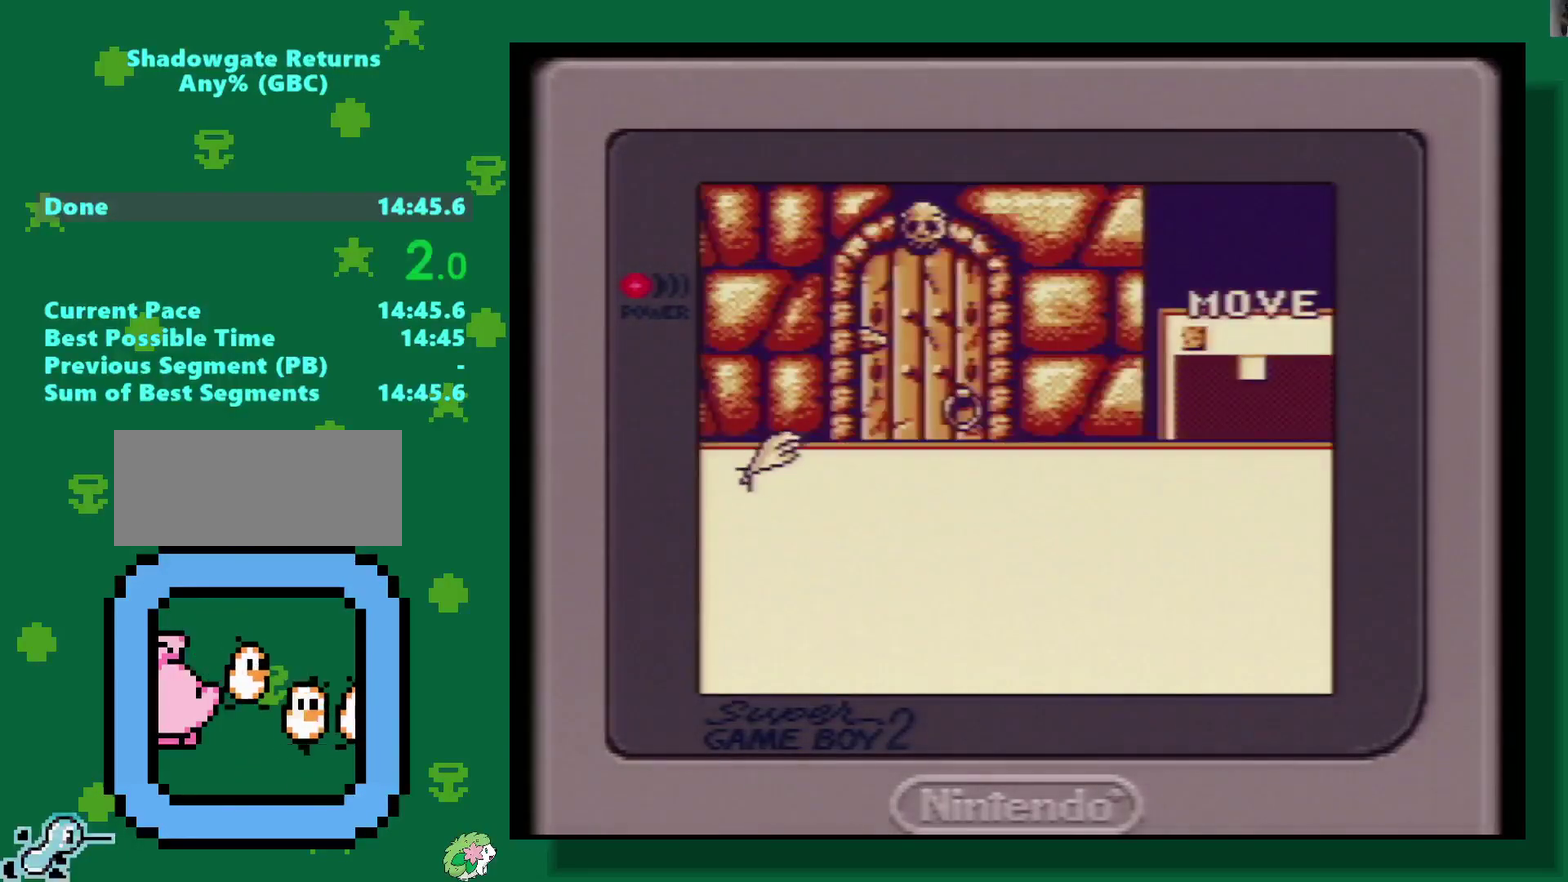
{"buttons": [], "events": [[150, "A", "down"], [233, "A", "up"], [283, "A", "down"], [333, "A", "up"]]}
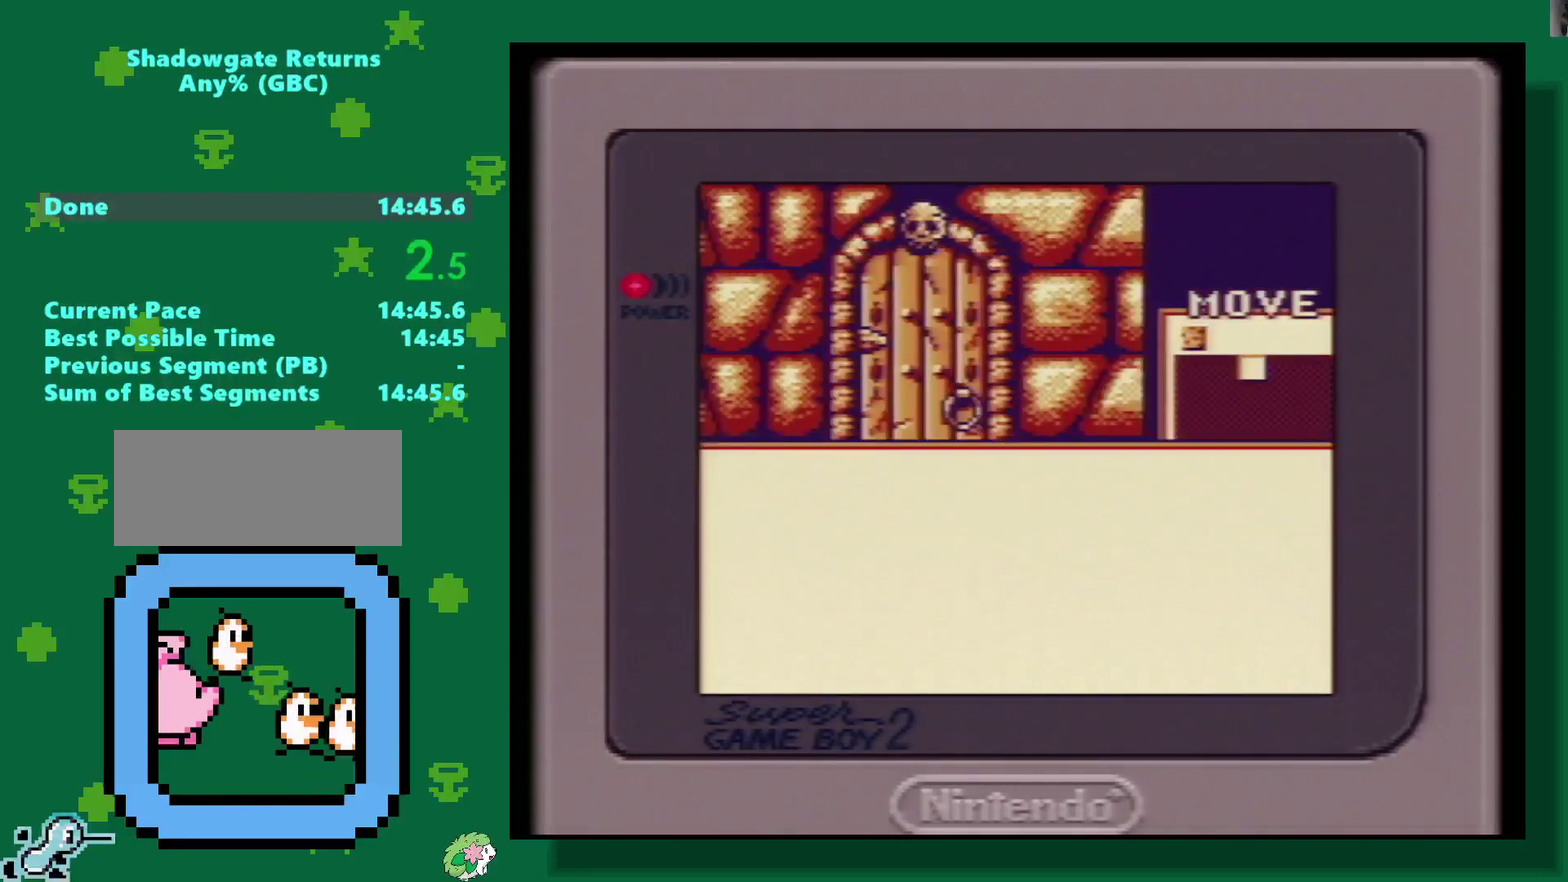
{"buttons": [], "events": [[117, "A", "down"], [200, "A", "up"], [350, "A", "down"], [417, "A", "up"]]}
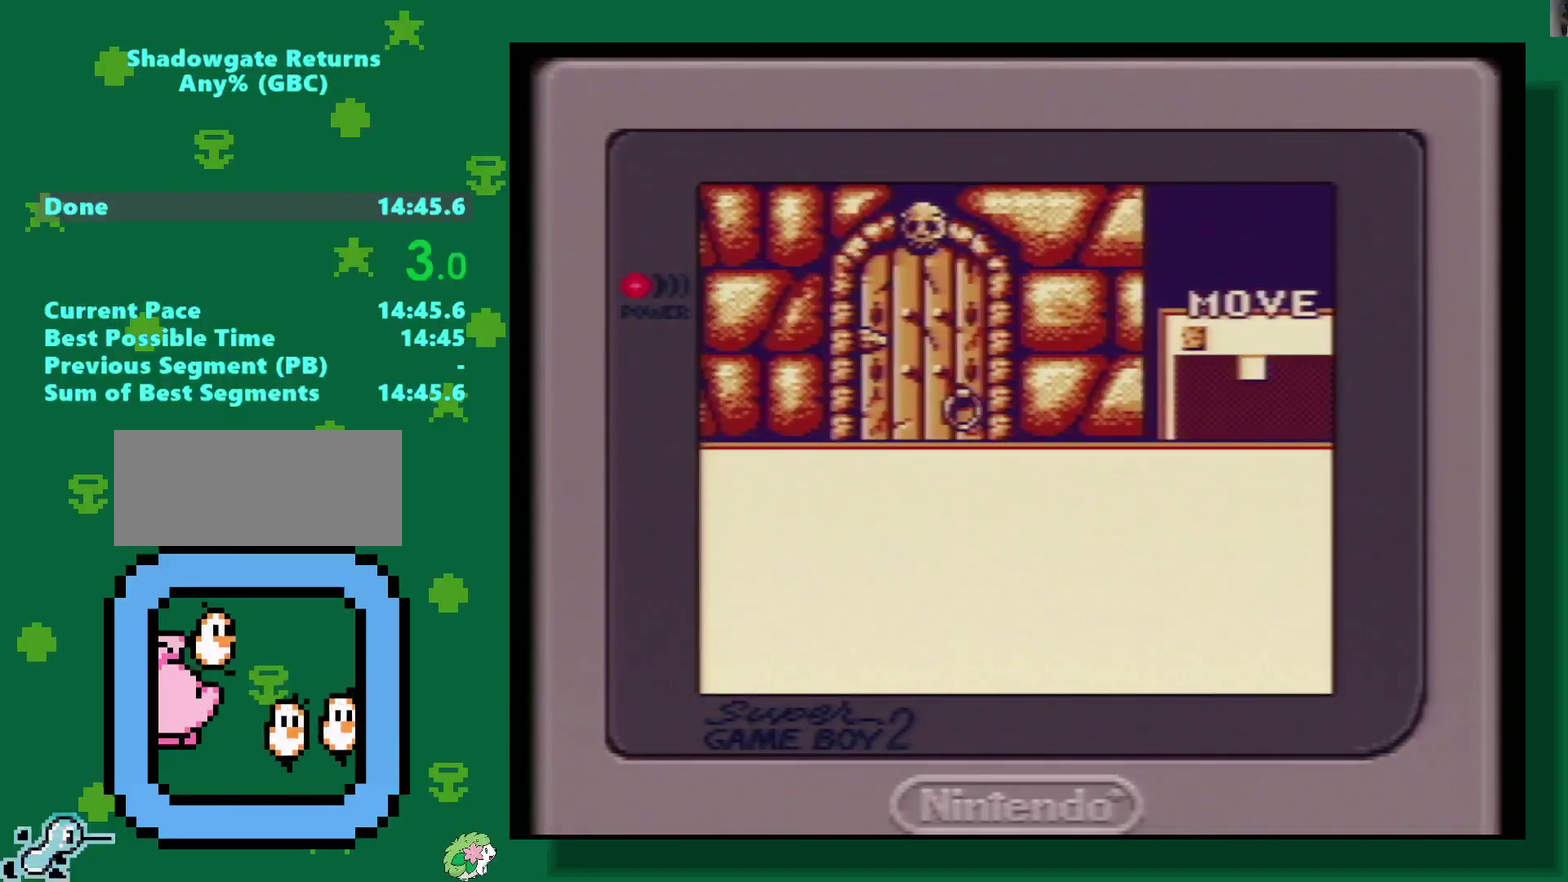
{"buttons": ["A"], "events": [[100, "A", "down"], [167, "A", "up"], [217, "A", "down"], [283, "A", "up"], [333, "A", "down"], [400, "A", "up"], [467, "A", "down"]]}
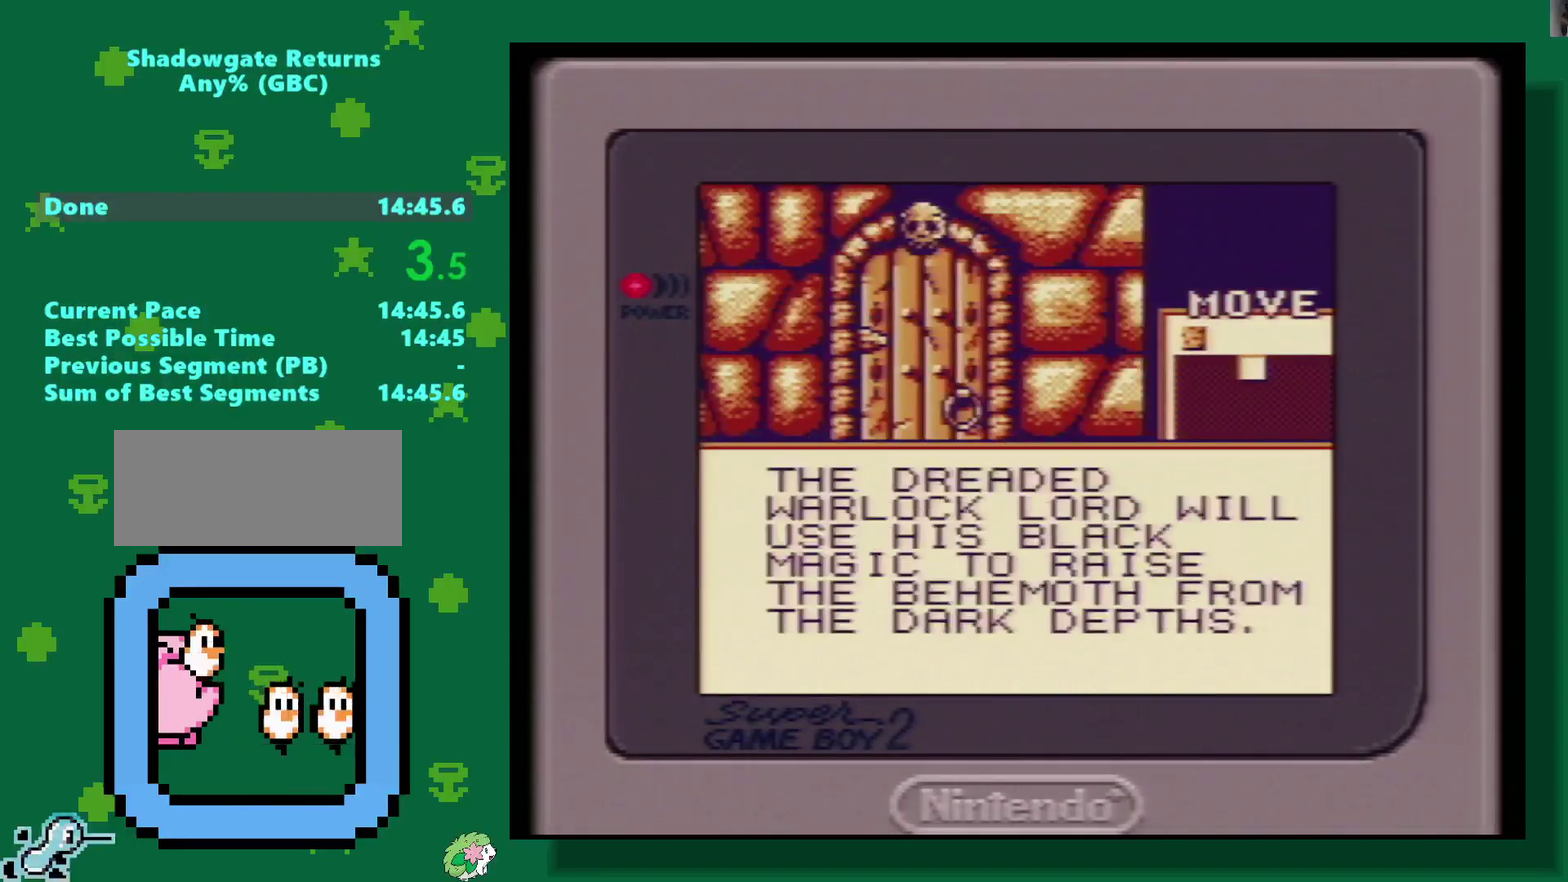
{"buttons": [], "events": [[17, "A", "up"], [83, "A", "down"], [250, "A", "up"], [317, "A", "down"], [367, "A", "up"], [433, "A", "down"], [500, "A", "up"]]}
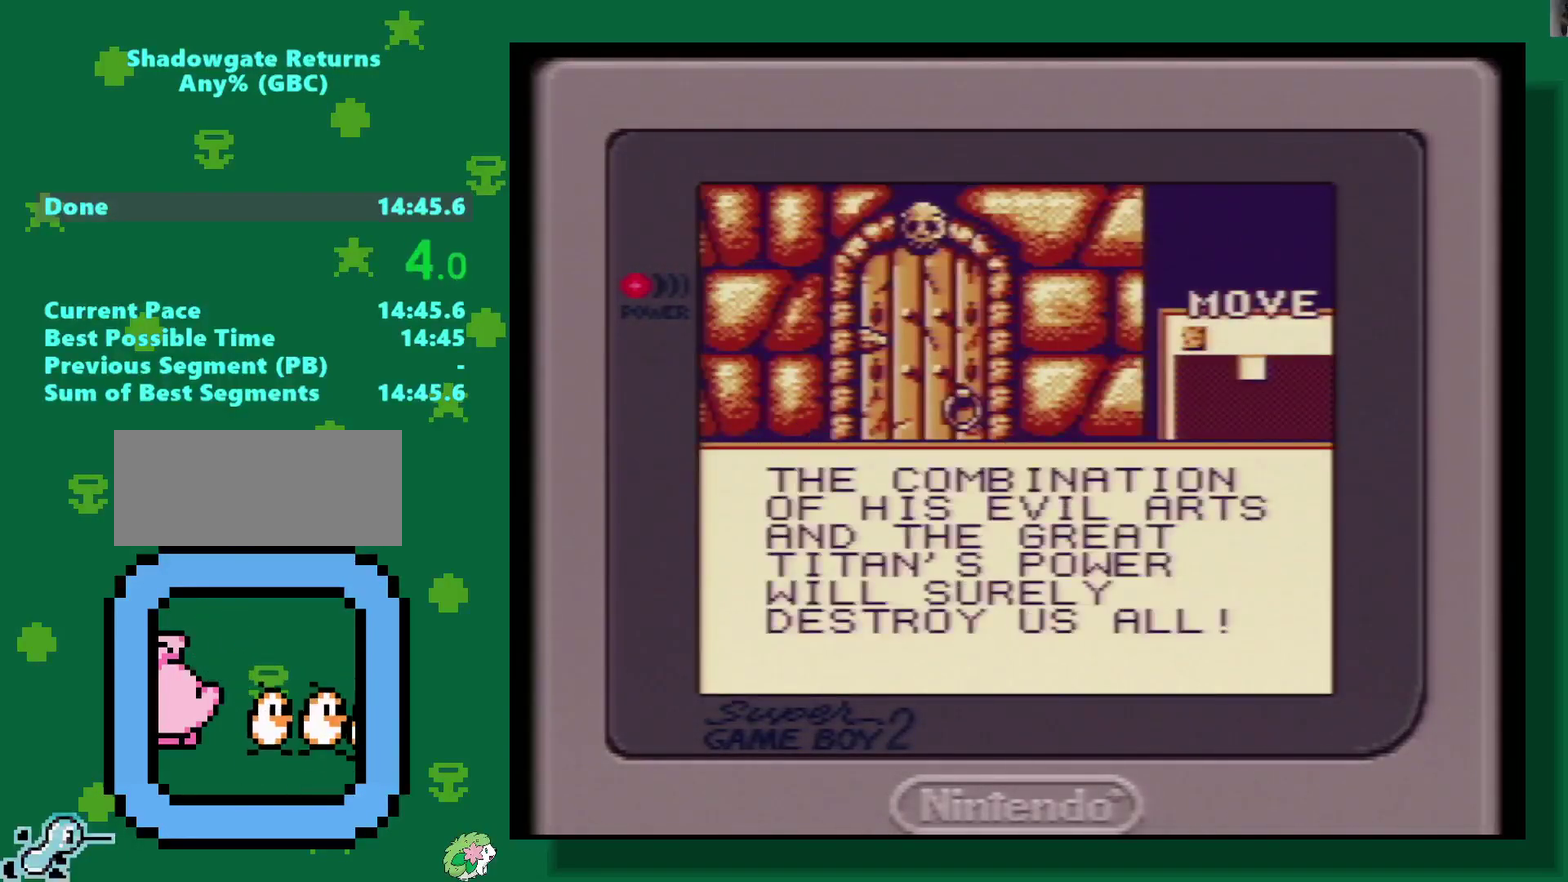
{"buttons": ["A"], "events": [[167, "A", "down"], [217, "A", "up"], [317, "A", "down"], [367, "A", "up"], [417, "A", "down"]]}
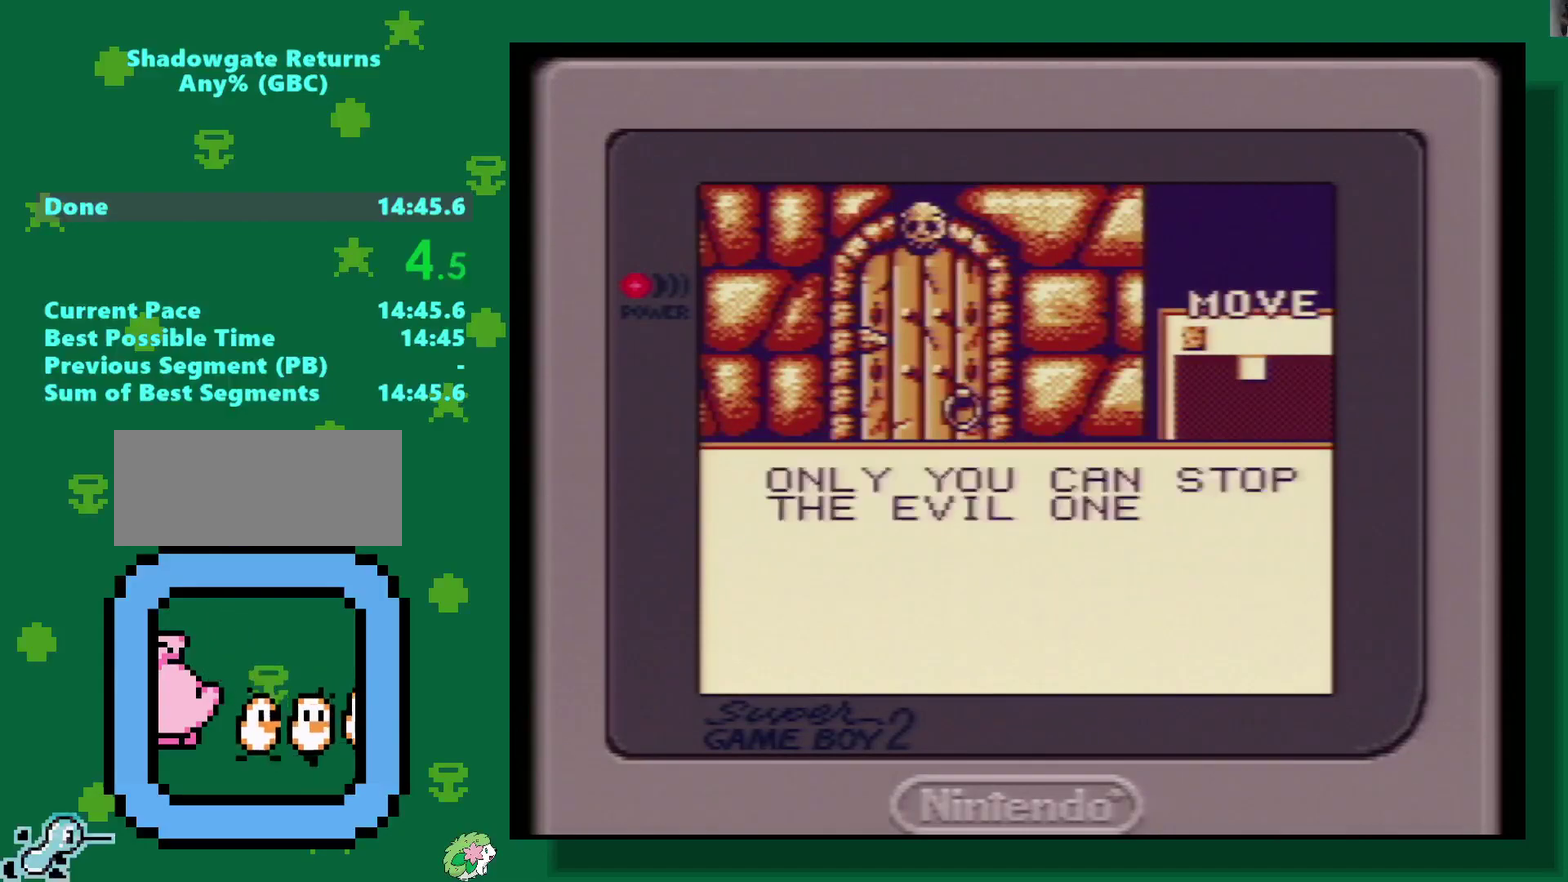
{"buttons": [], "events": [[183, "A", "up"], [383, "A", "down"], [433, "A", "up"]]}